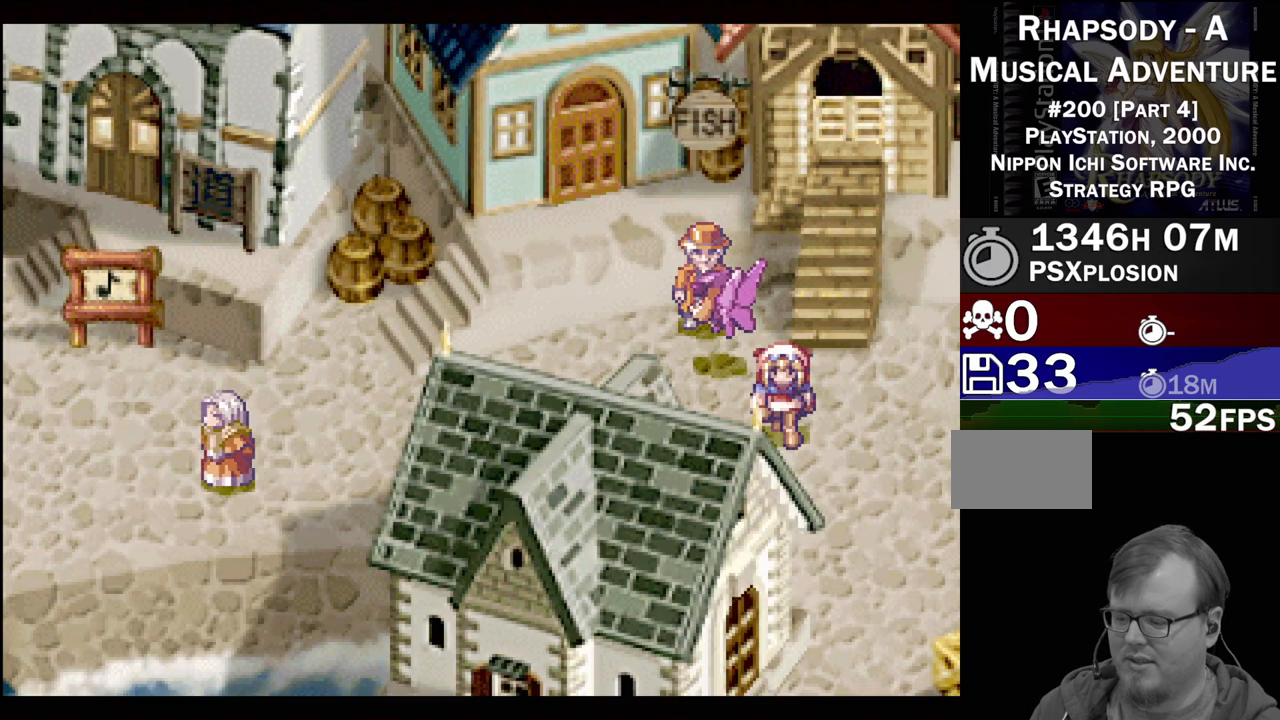
Gameplay with a controller (PlayStation layout); each line is a JSON object with the inputs held at the frame after it. "events" lists button and stick changes between this image and that frame as [ms after this image, input, new state], when the widget could be followed in between. Not read: L3 R3.
{"buttons": ["TRIANGLE", "DPAD_RIGHT"], "events": [[117, "DPAD_RIGHT", "up"], [133, "DPAD_DOWN", "up"], [350, "DPAD_RIGHT", "down"], [383, "DPAD_UP", "down"], [467, "DPAD_UP", "up"]]}
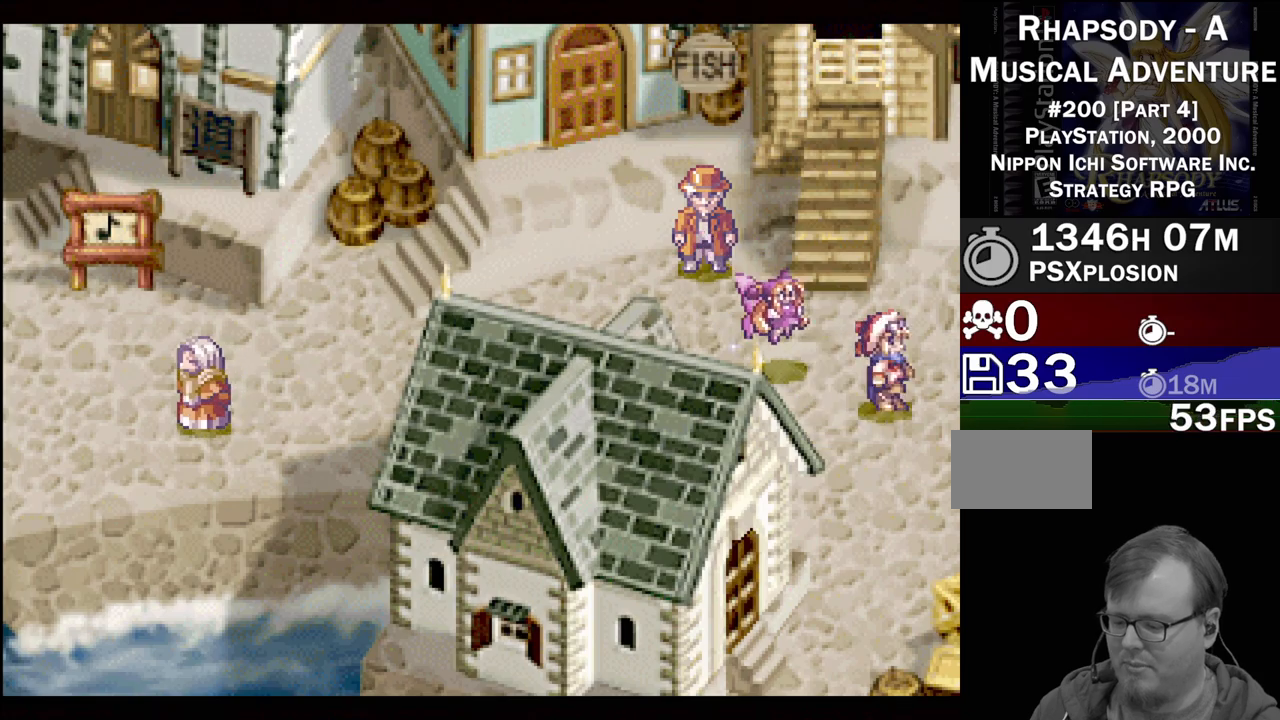
{"buttons": [], "events": [[300, "DPAD_RIGHT", "up"], [350, "TRIANGLE", "up"]]}
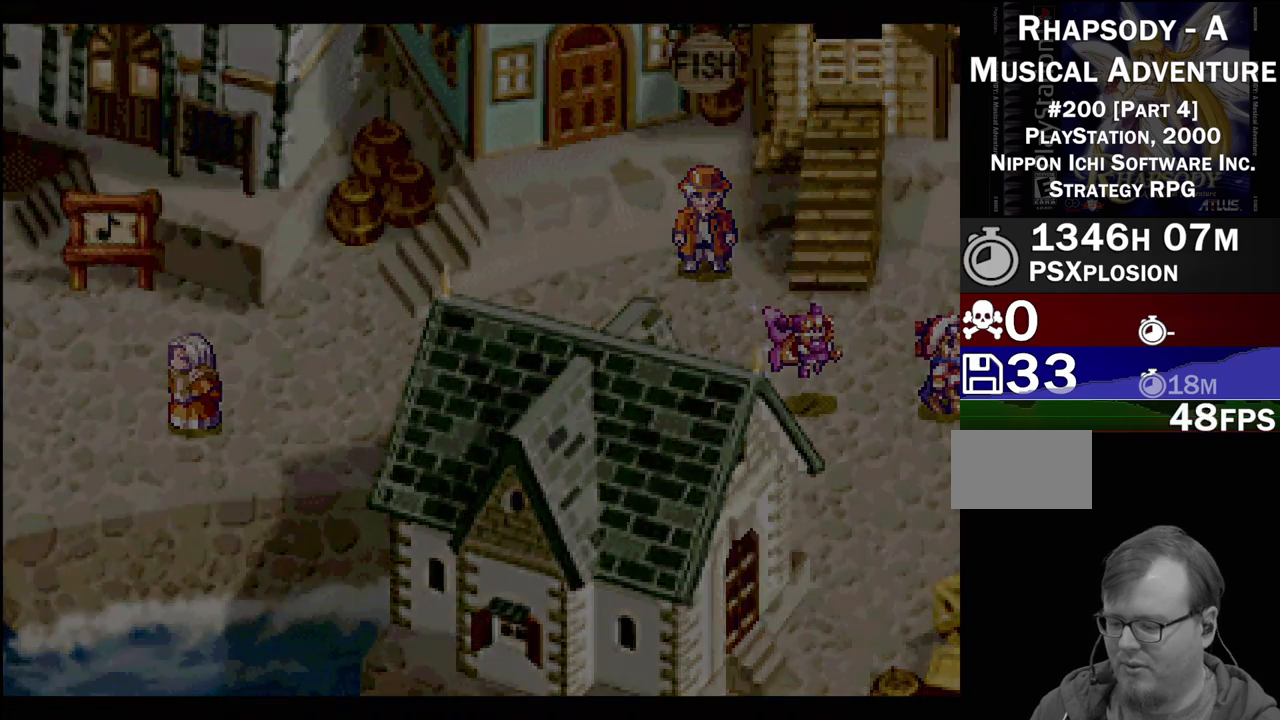
{"buttons": [], "events": []}
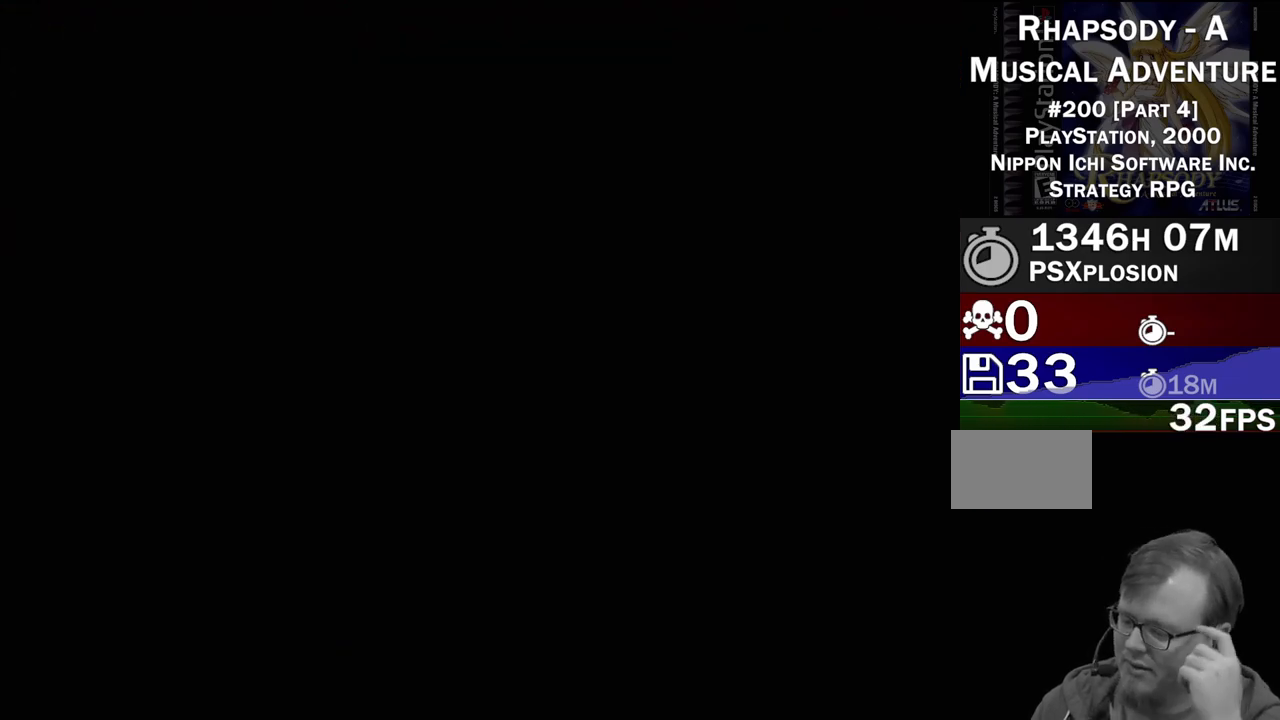
{"buttons": [], "events": []}
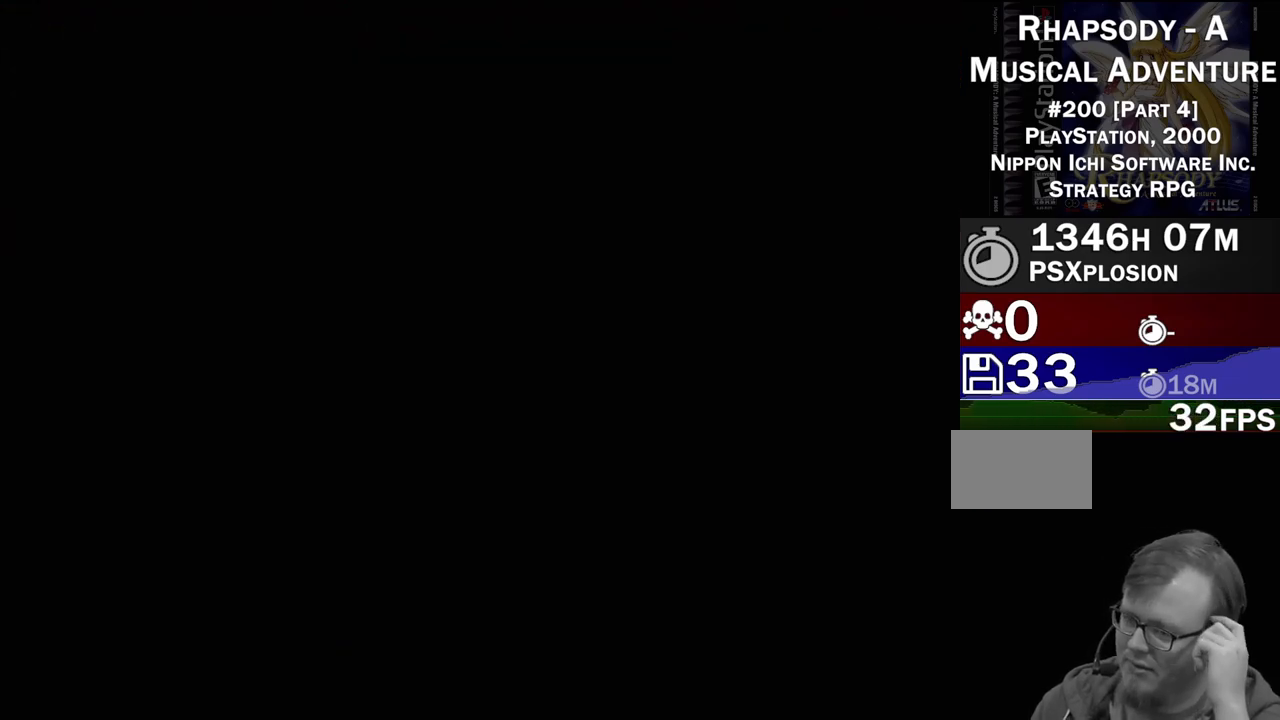
{"buttons": [], "events": []}
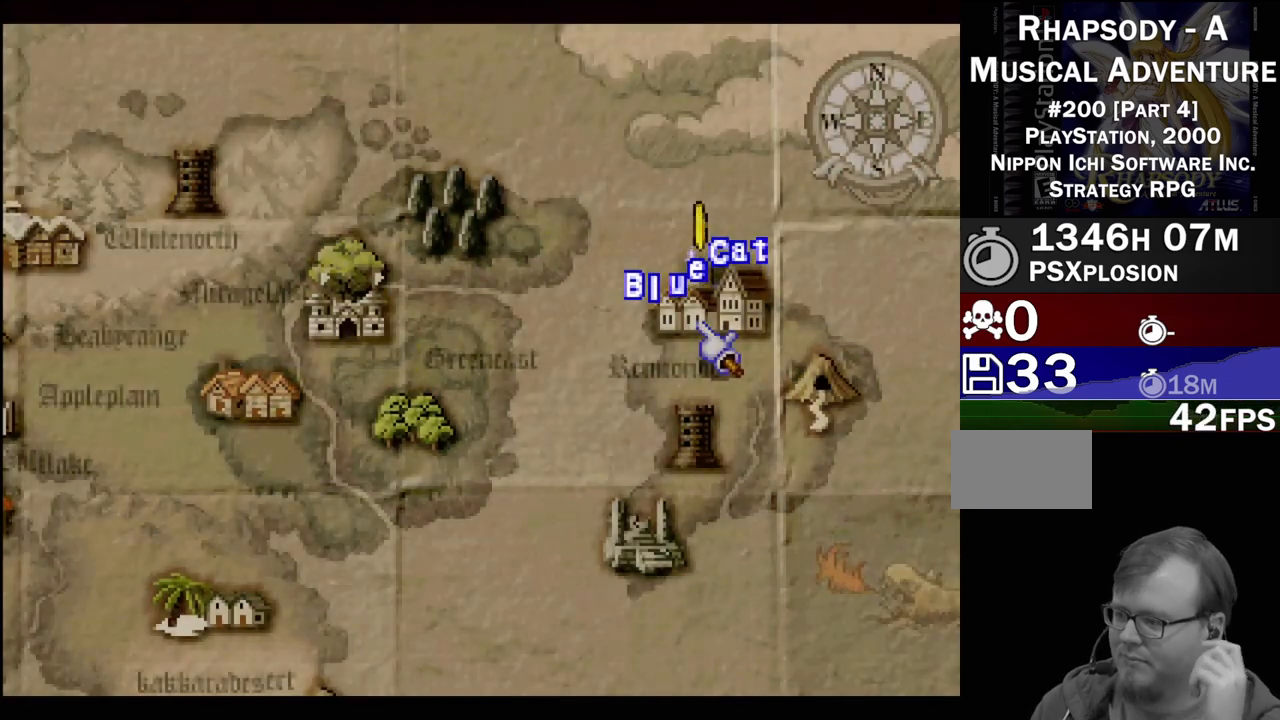
{"buttons": [], "events": []}
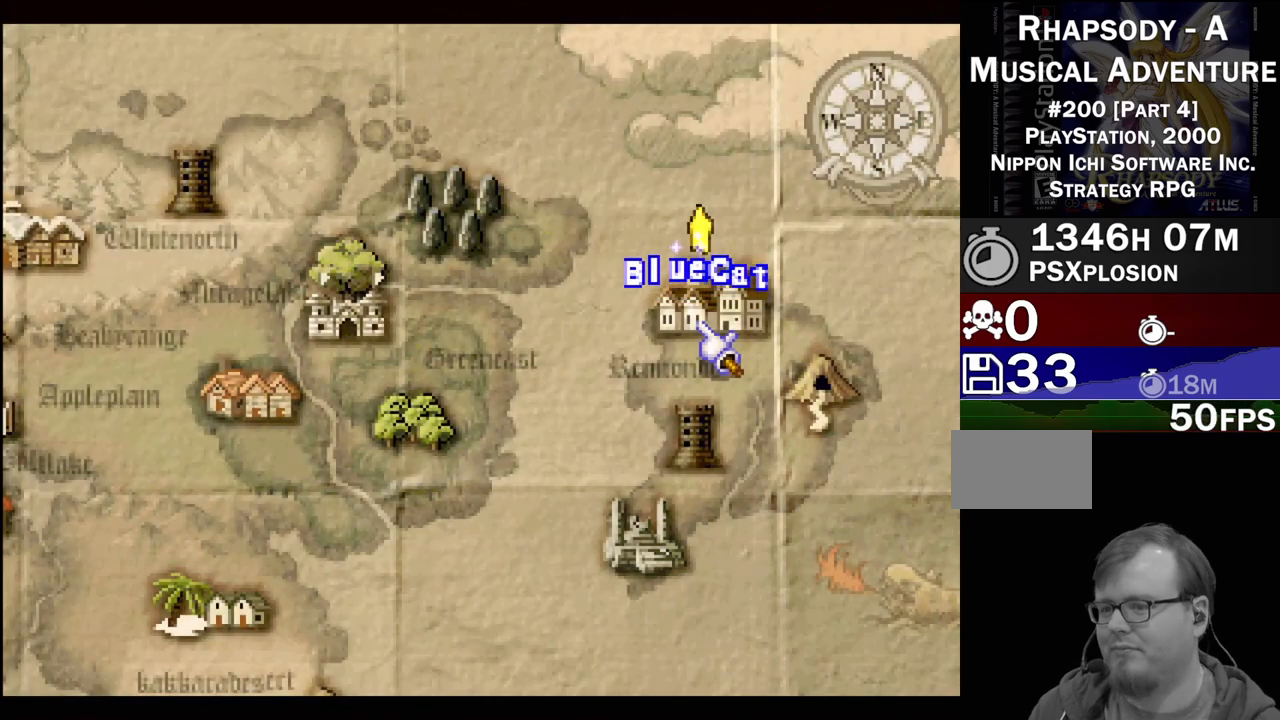
{"buttons": ["DPAD_DOWN", "DPAD_LEFT"], "events": [[317, "DPAD_DOWN", "down"], [367, "DPAD_LEFT", "down"]]}
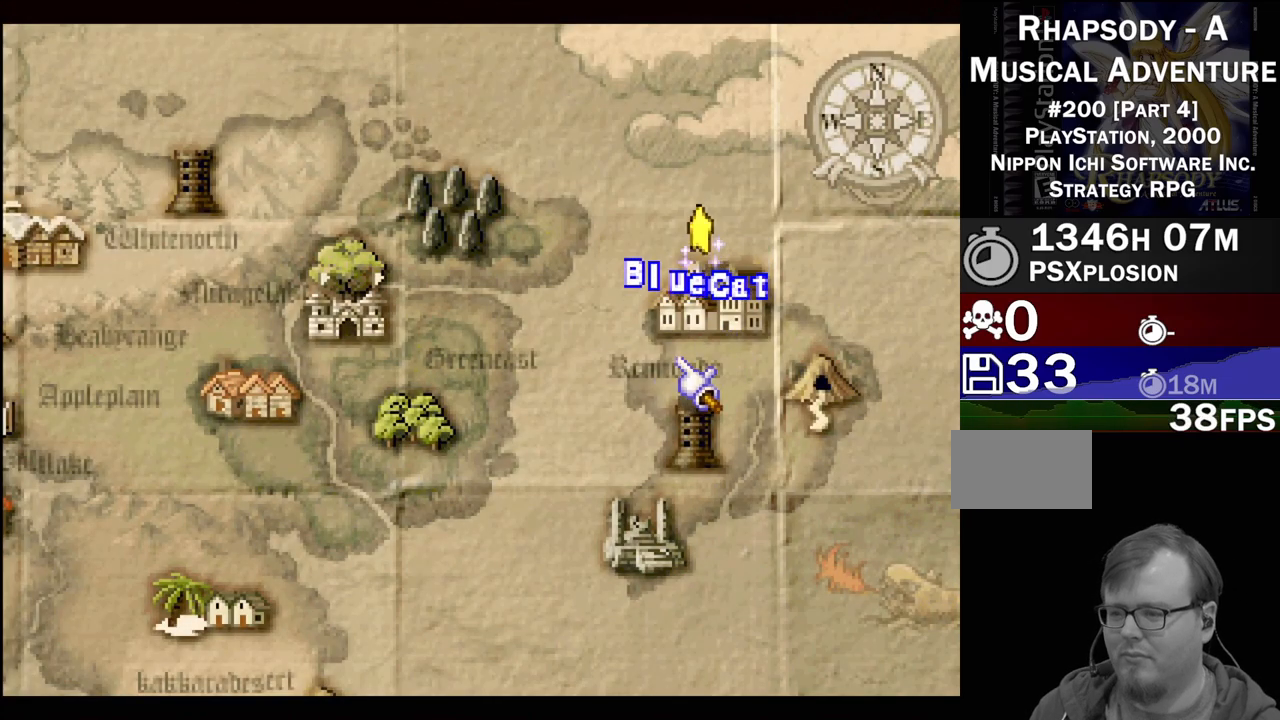
{"buttons": ["DPAD_LEFT"], "events": [[283, "DPAD_DOWN", "up"]]}
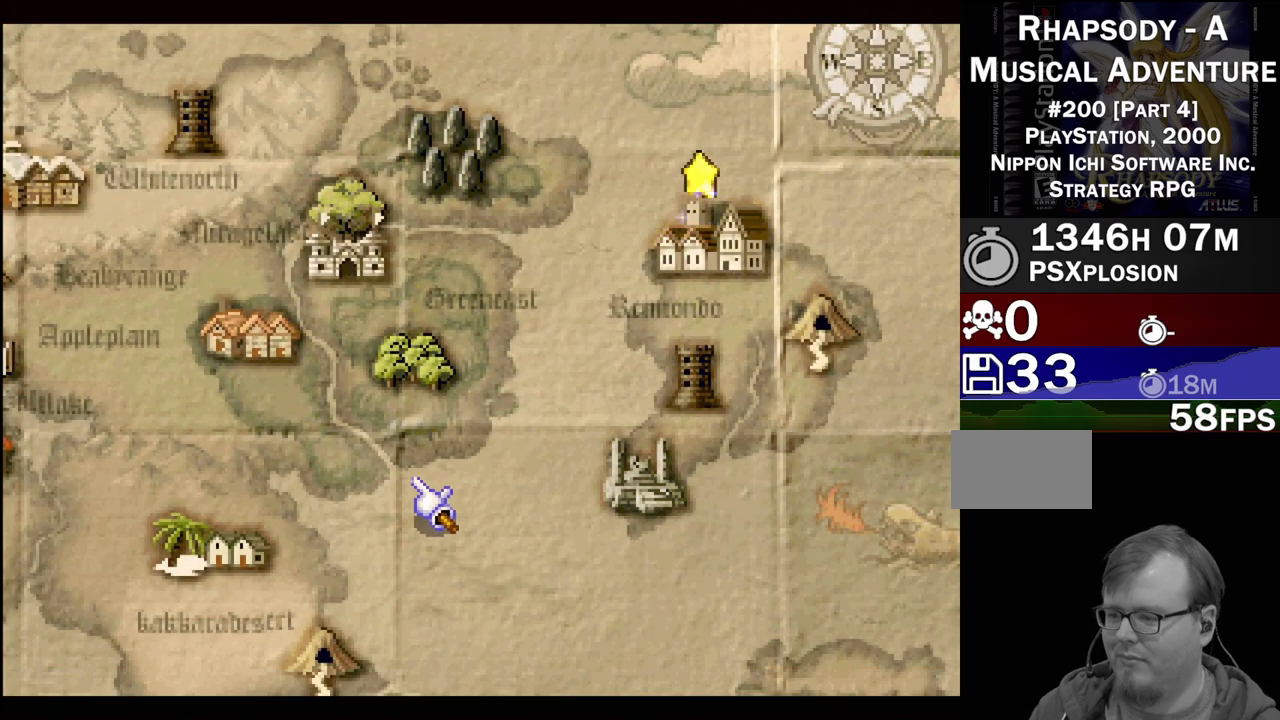
{"buttons": ["DPAD_DOWN", "DPAD_LEFT"], "events": [[133, "DPAD_LEFT", "up"], [467, "DPAD_DOWN", "down"], [500, "DPAD_LEFT", "down"]]}
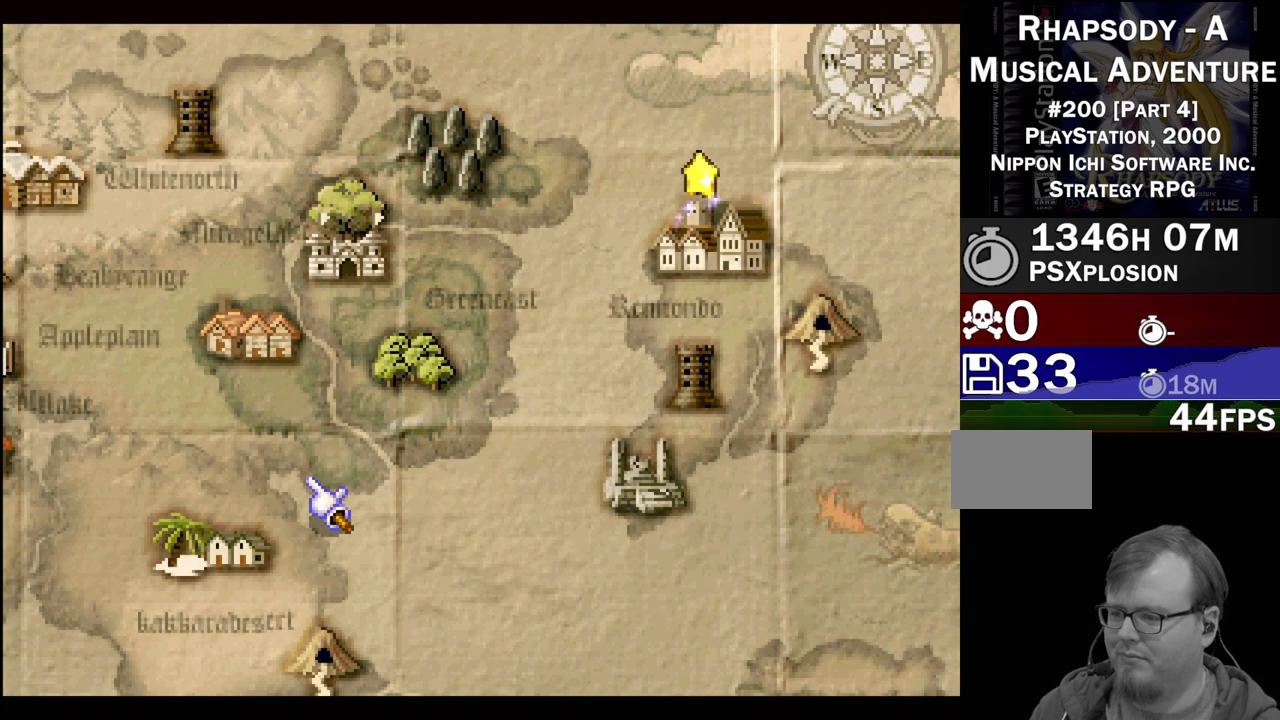
{"buttons": [], "events": [[183, "DPAD_DOWN", "up"], [200, "DPAD_LEFT", "up"]]}
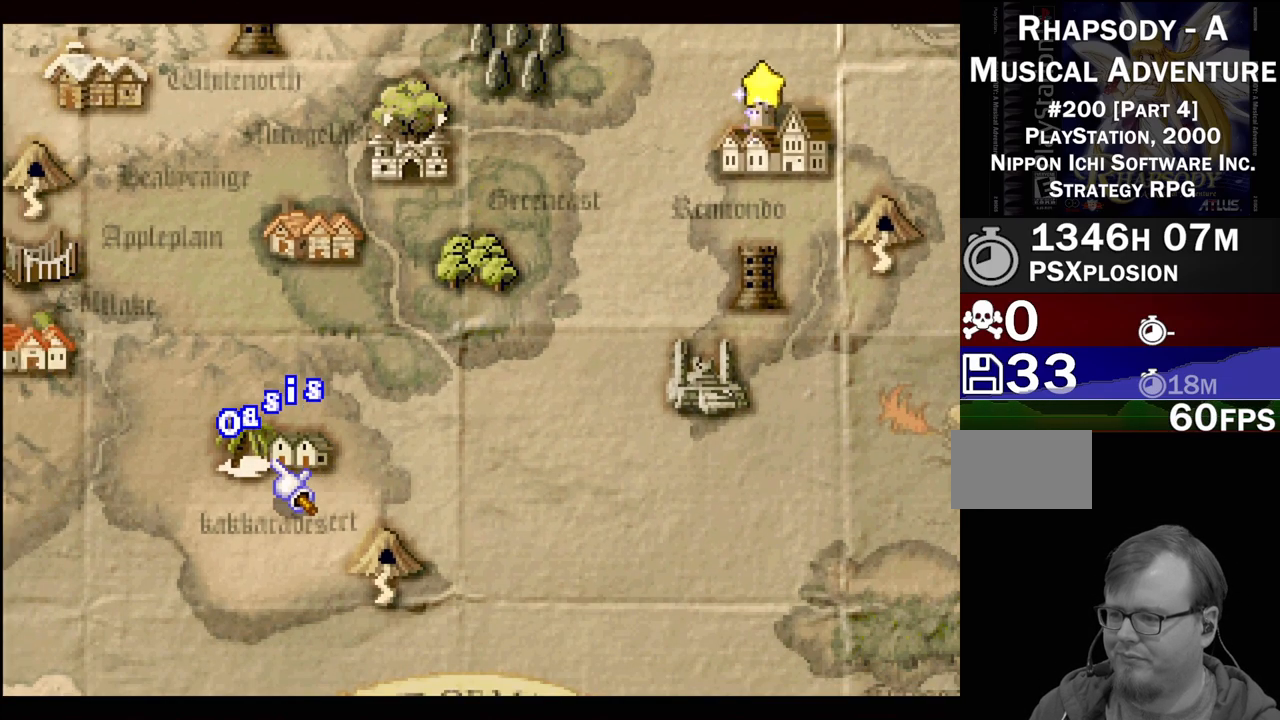
{"buttons": ["DPAD_DOWN", "DPAD_RIGHT"], "events": [[233, "DPAD_DOWN", "down"], [250, "DPAD_RIGHT", "down"]]}
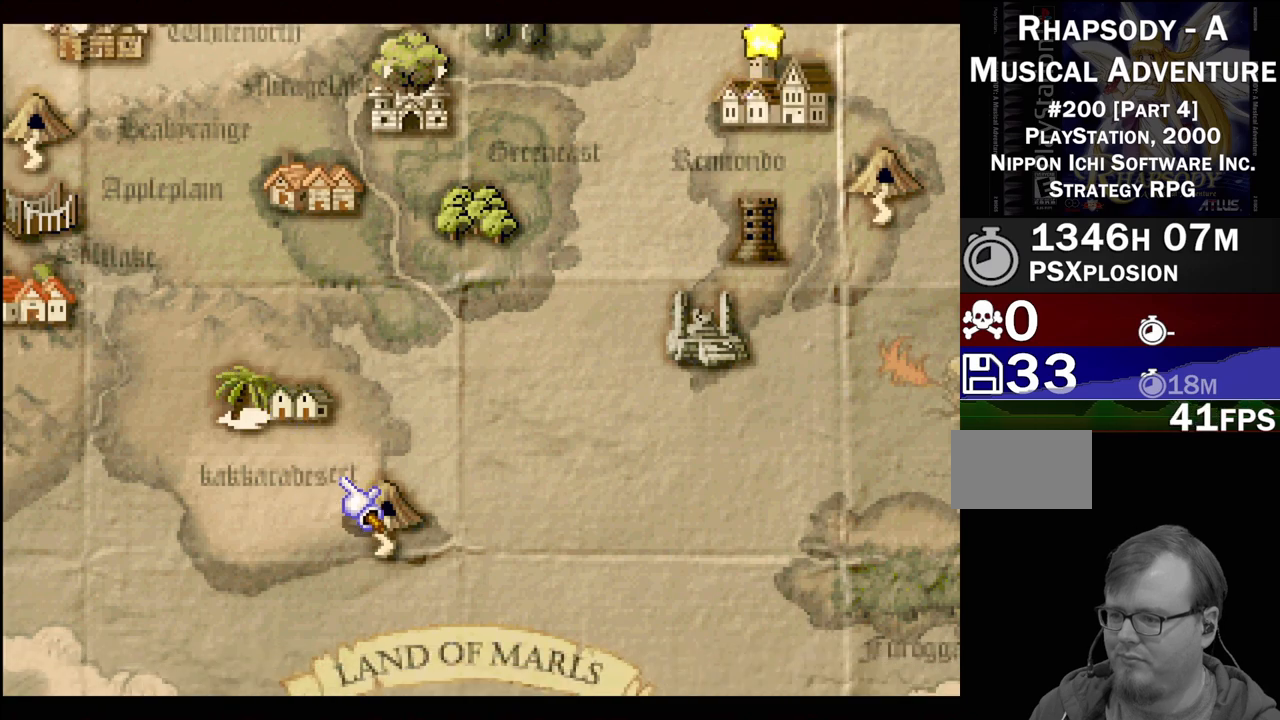
{"buttons": [], "events": [[17, "DPAD_DOWN", "up"], [17, "DPAD_RIGHT", "up"]]}
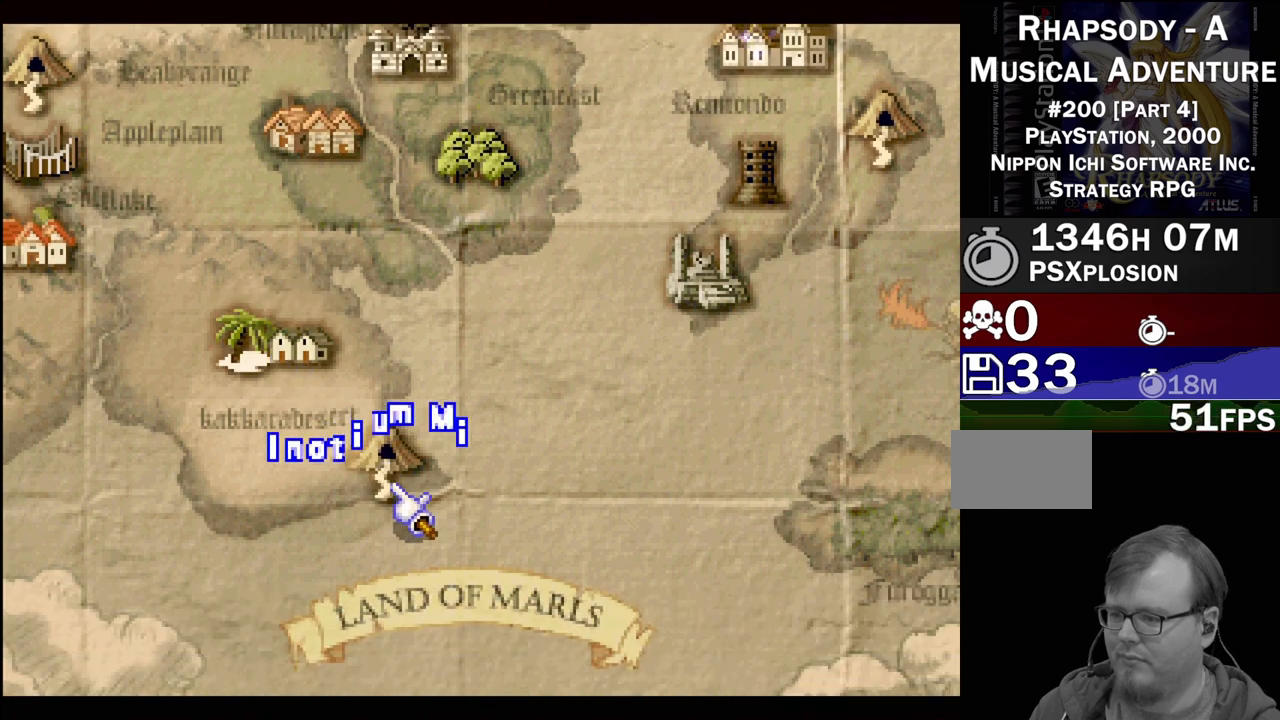
{"buttons": [], "events": [[50, "DPAD_LEFT", "down"], [50, "DPAD_UP", "down"], [217, "DPAD_LEFT", "up"], [233, "DPAD_UP", "up"]]}
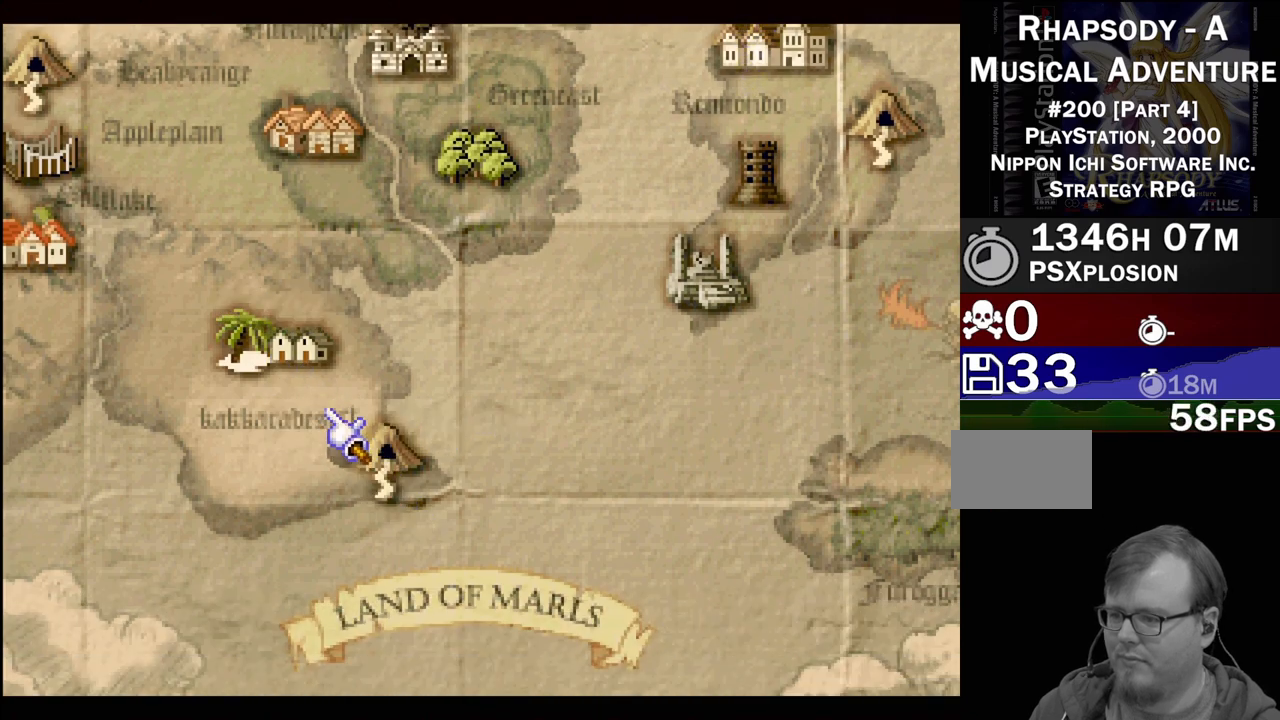
{"buttons": [], "events": [[67, "DPAD_LEFT", "down"], [67, "DPAD_UP", "down"], [250, "DPAD_UP", "up"], [350, "DPAD_LEFT", "up"]]}
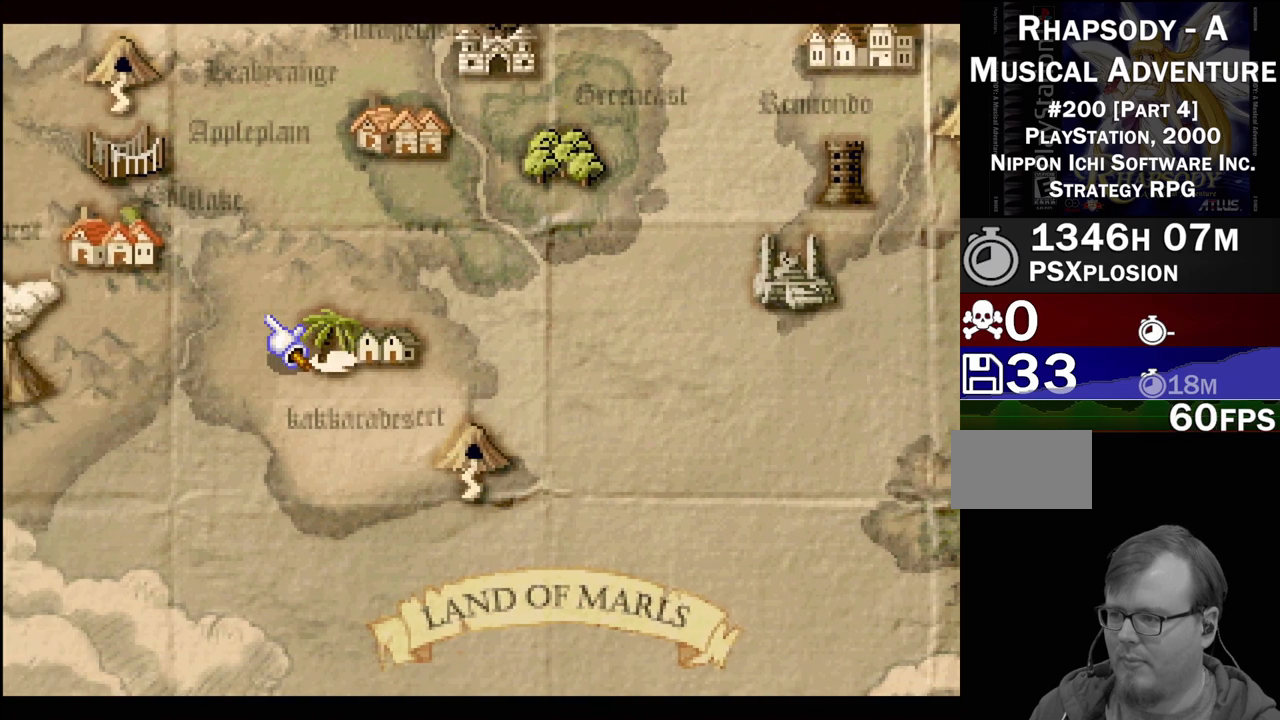
{"buttons": [], "events": [[67, "DPAD_LEFT", "down"], [383, "DPAD_LEFT", "up"]]}
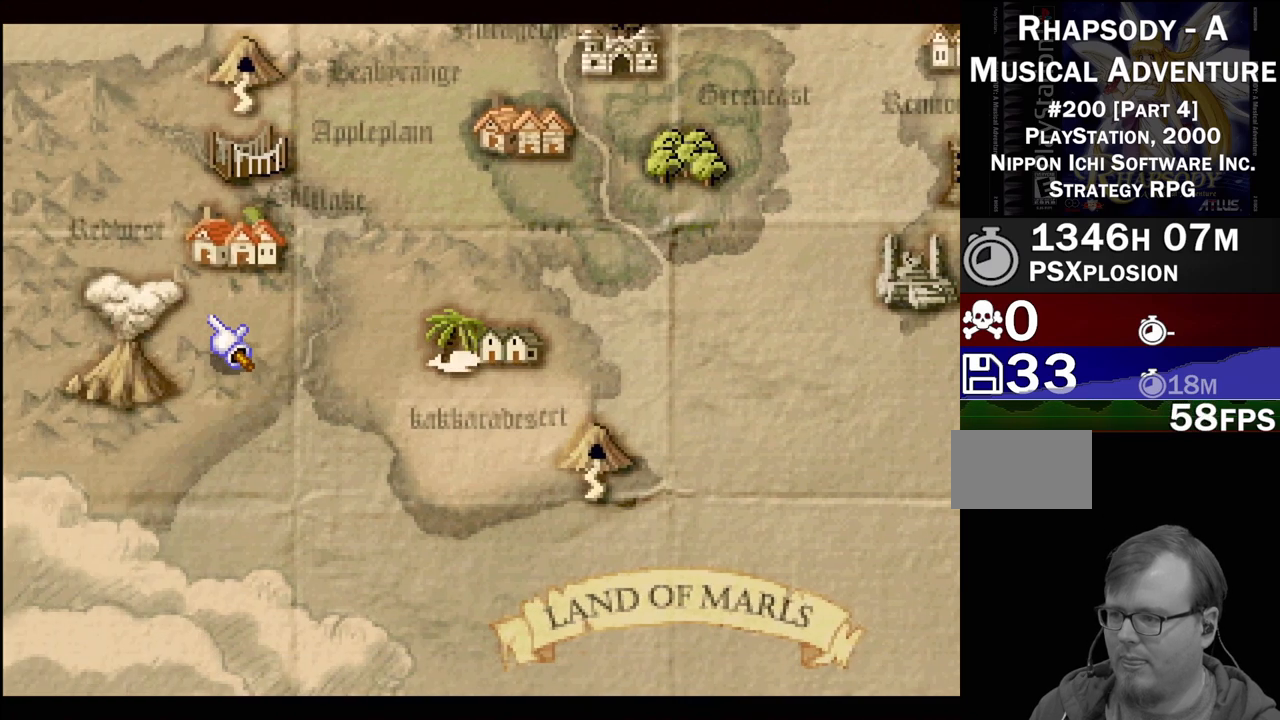
{"buttons": [], "events": [[150, "DPAD_UP", "down"], [317, "DPAD_UP", "up"]]}
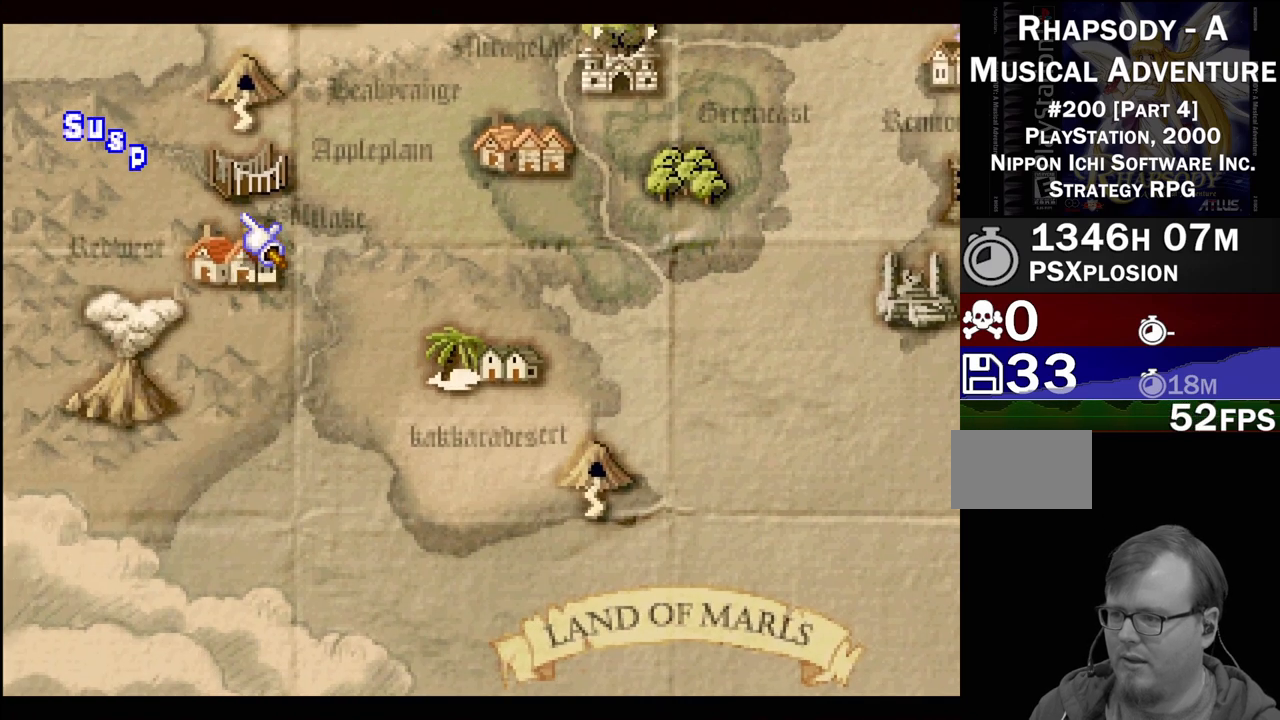
{"buttons": [], "events": [[267, "DPAD_DOWN", "down"], [400, "DPAD_DOWN", "up"]]}
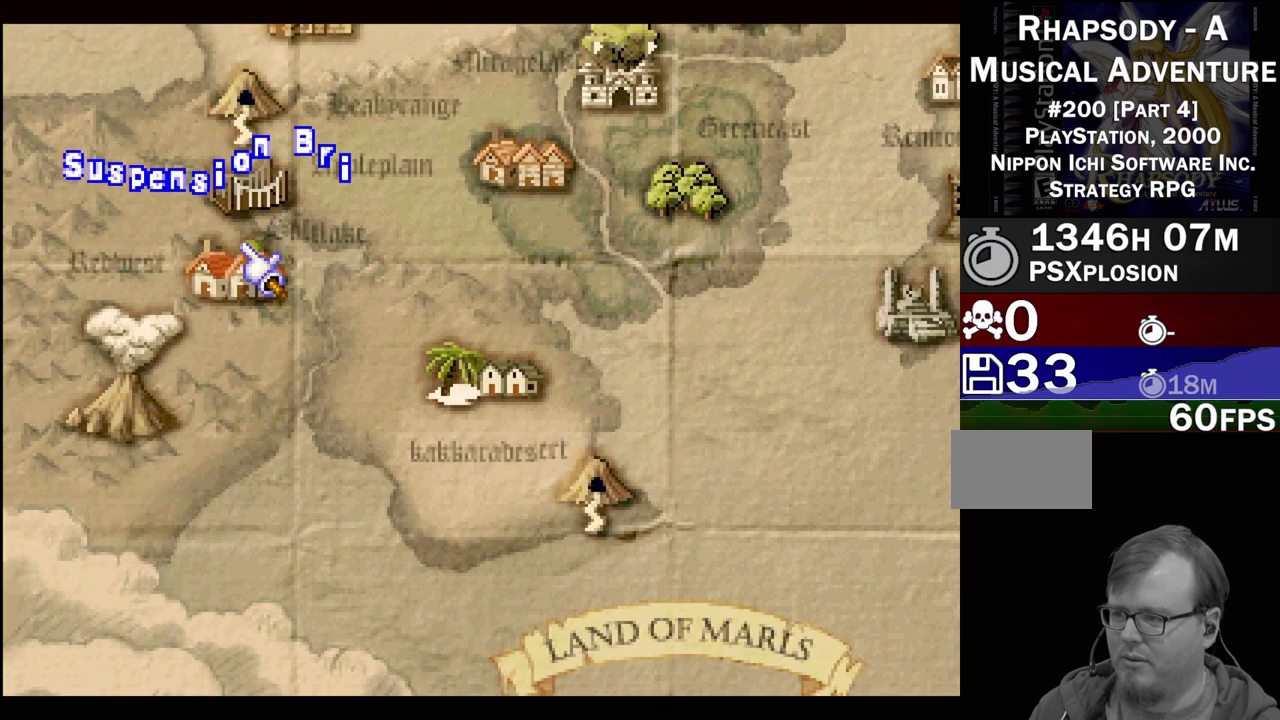
{"buttons": [], "events": [[250, "DPAD_DOWN", "down"], [483, "DPAD_DOWN", "up"]]}
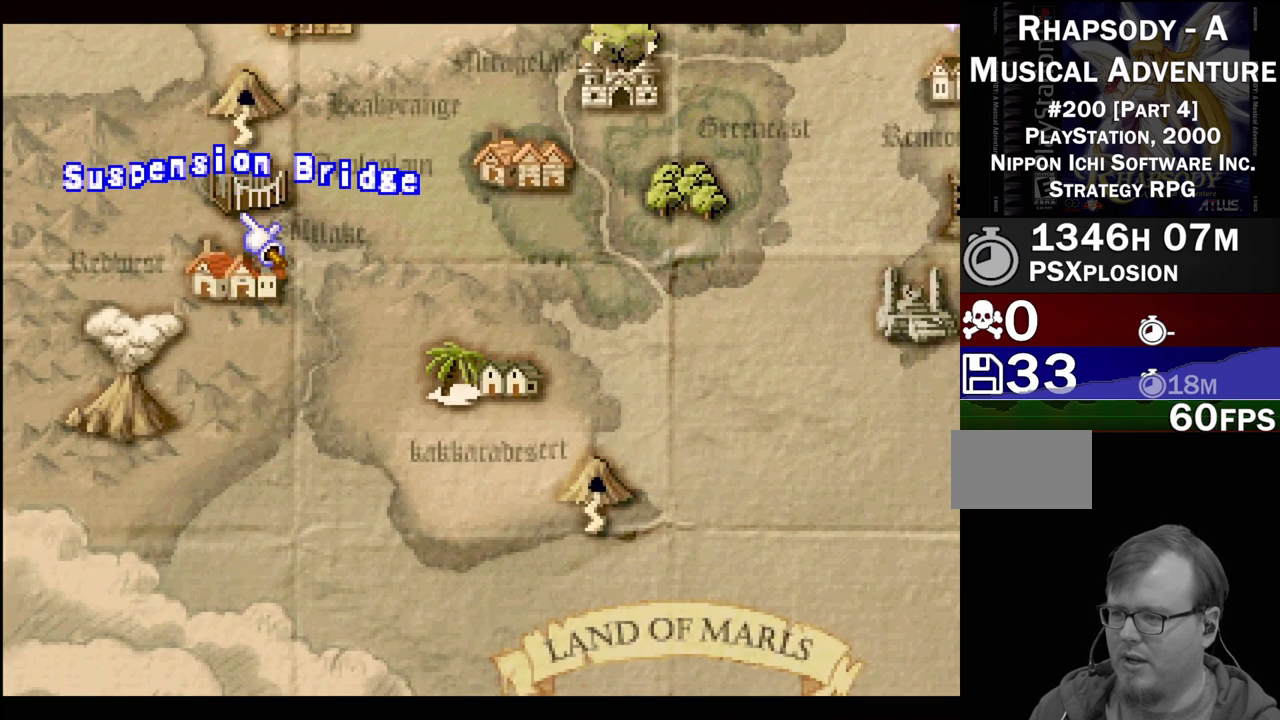
{"buttons": [], "events": [[217, "DPAD_DOWN", "down"], [467, "DPAD_DOWN", "up"]]}
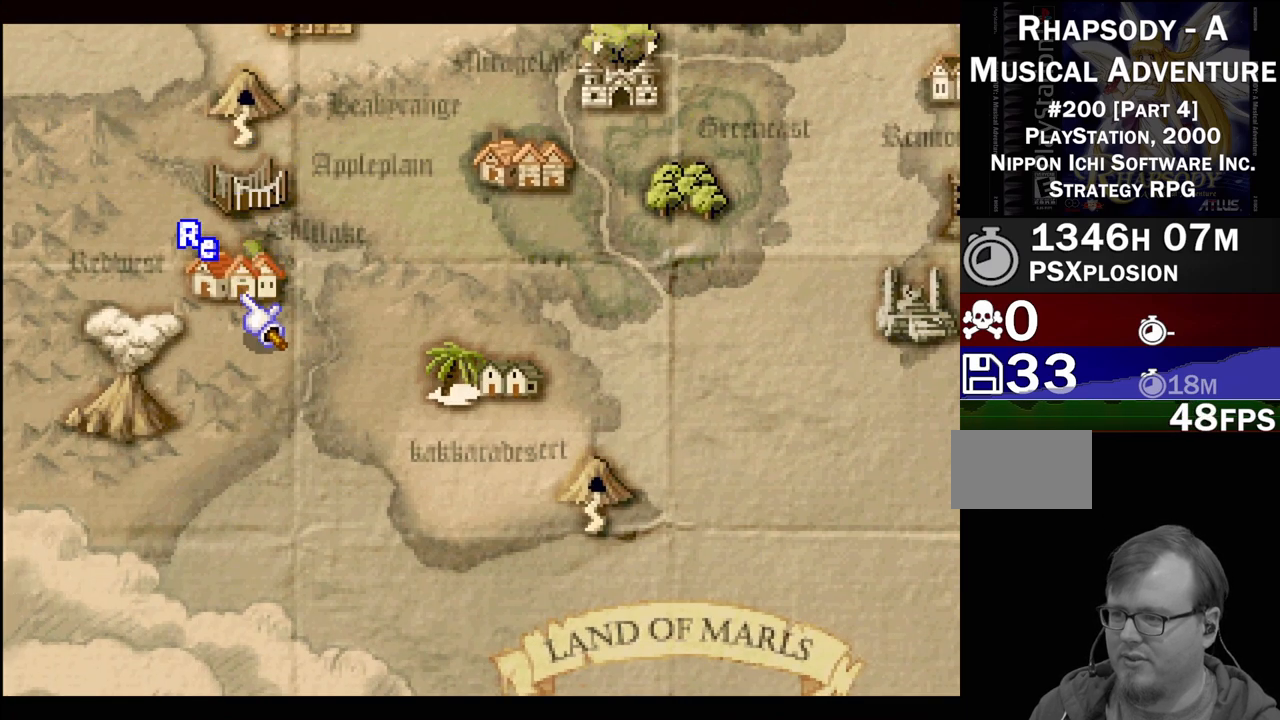
{"buttons": [], "events": [[300, "CROSS", "down"], [450, "CROSS", "up"]]}
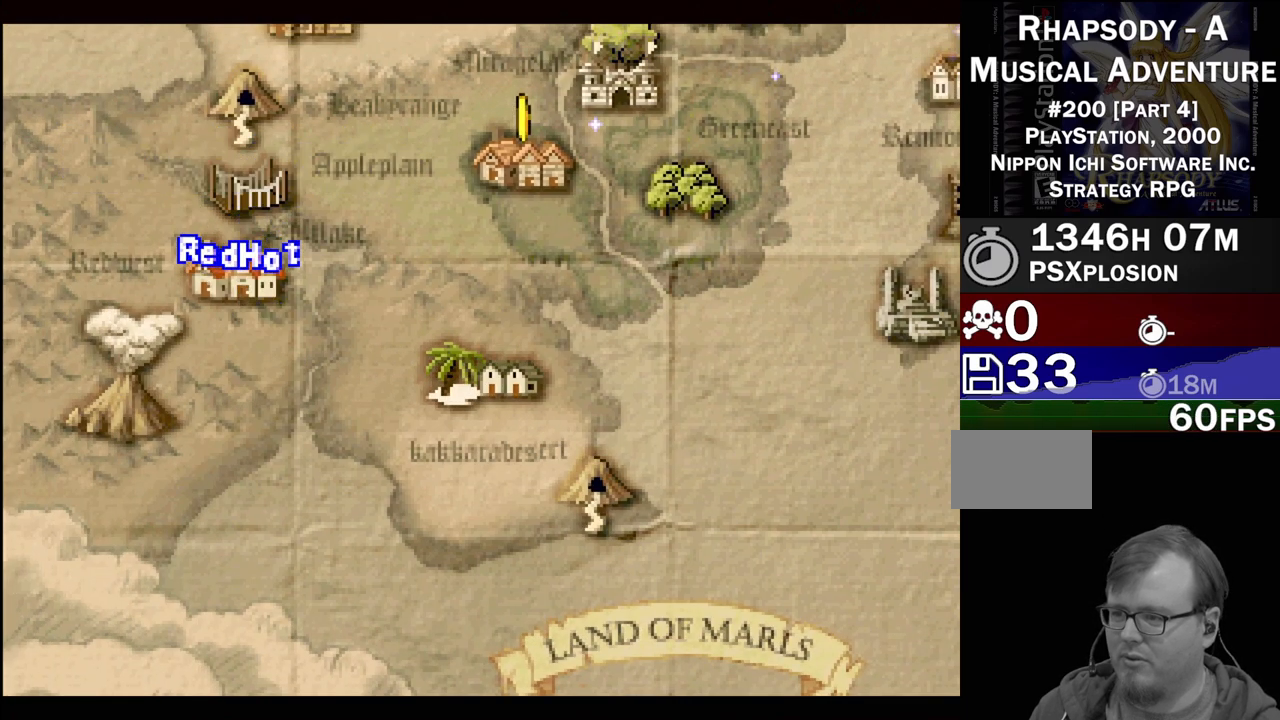
{"buttons": [], "events": []}
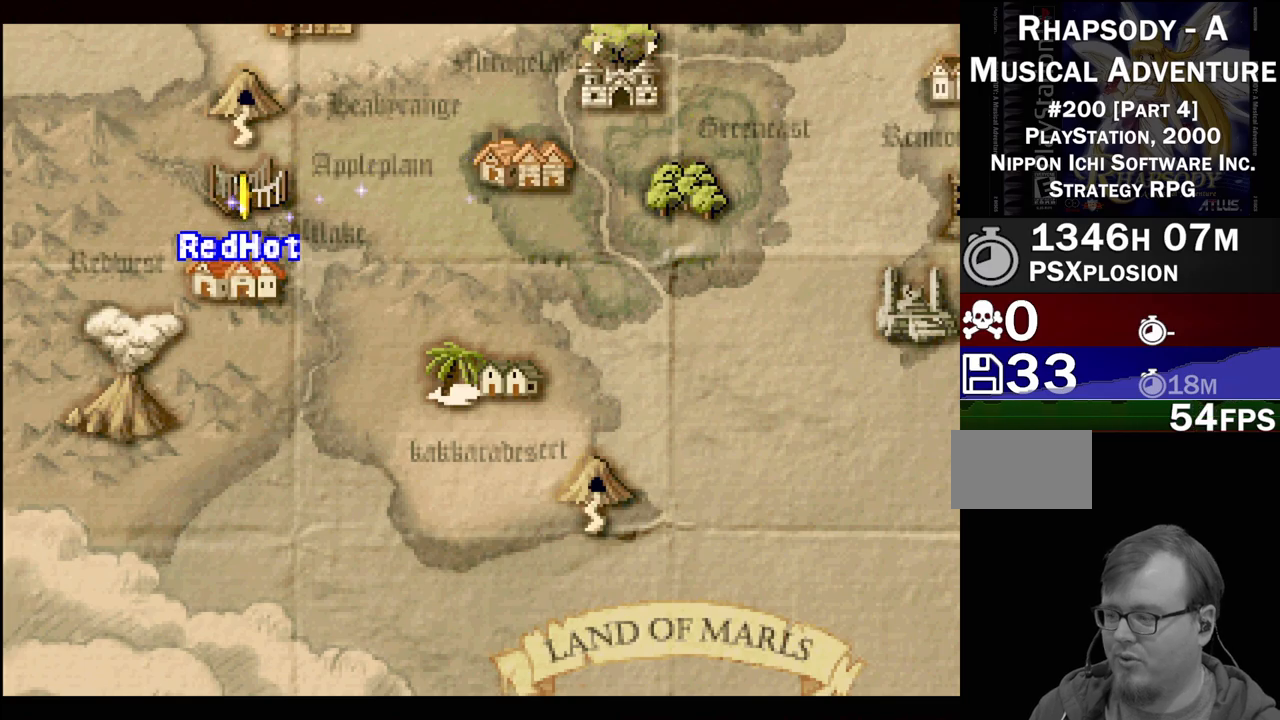
{"buttons": [], "events": []}
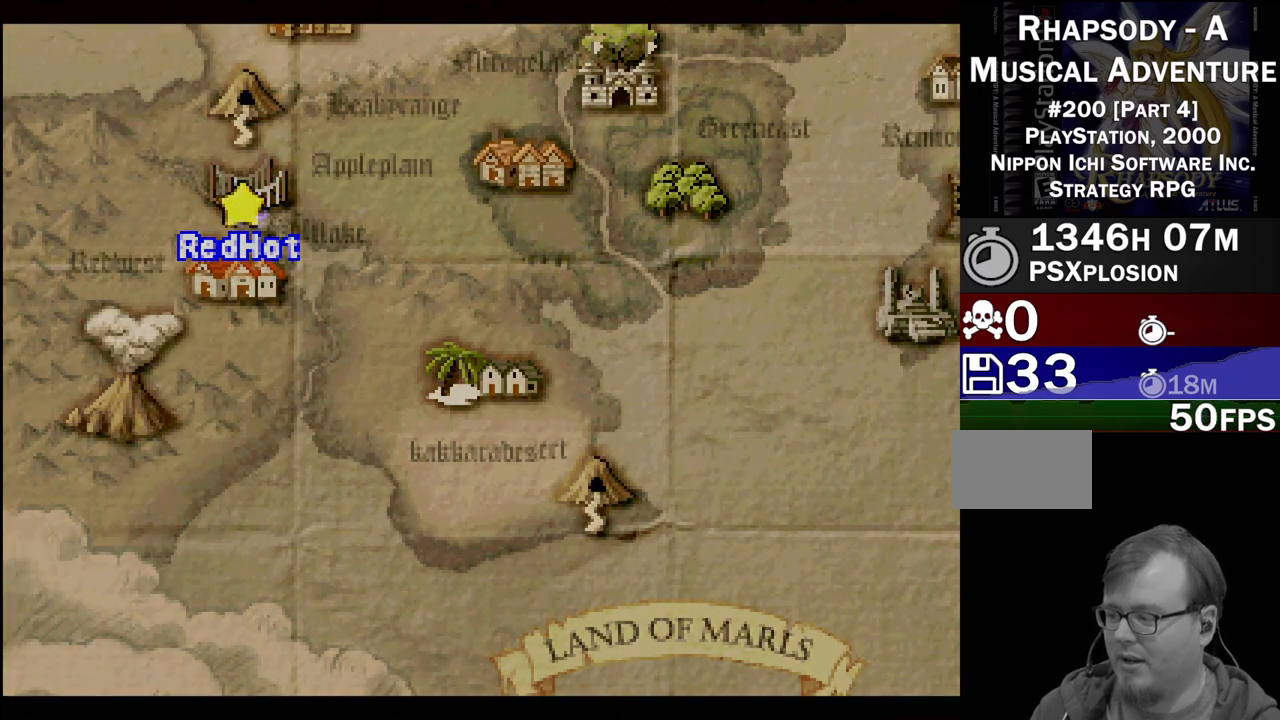
{"buttons": [], "events": []}
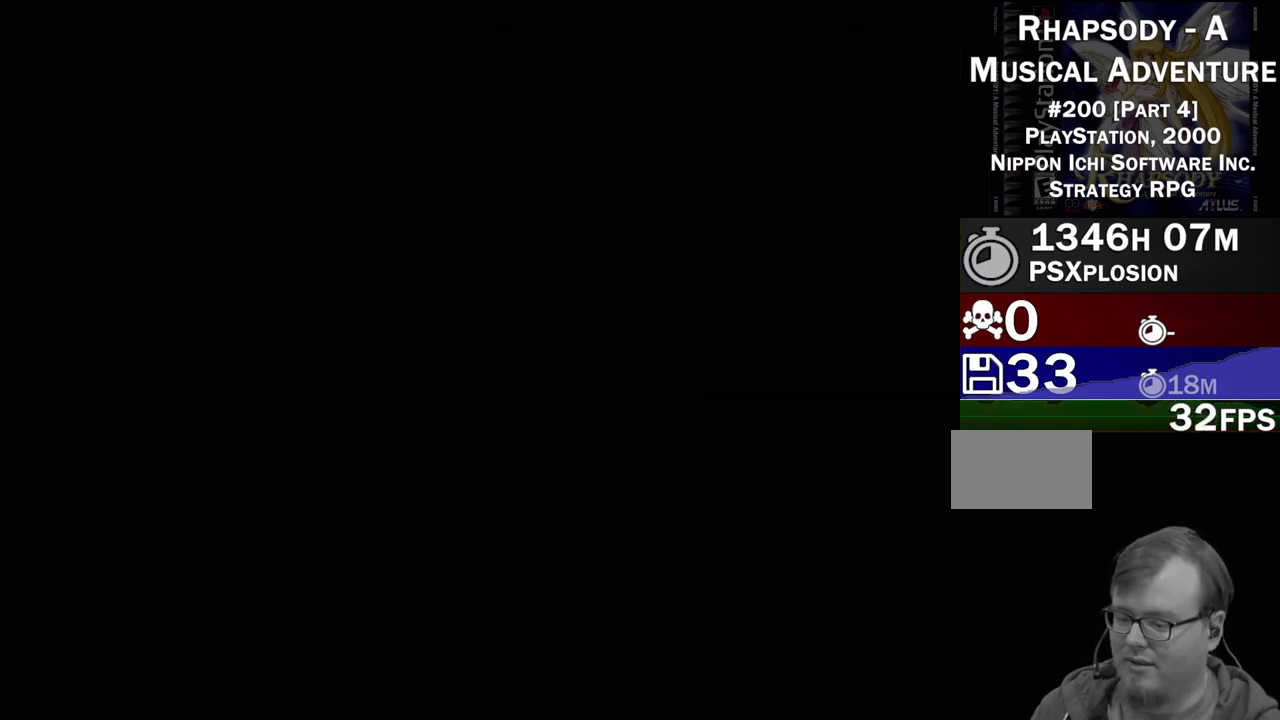
{"buttons": [], "events": []}
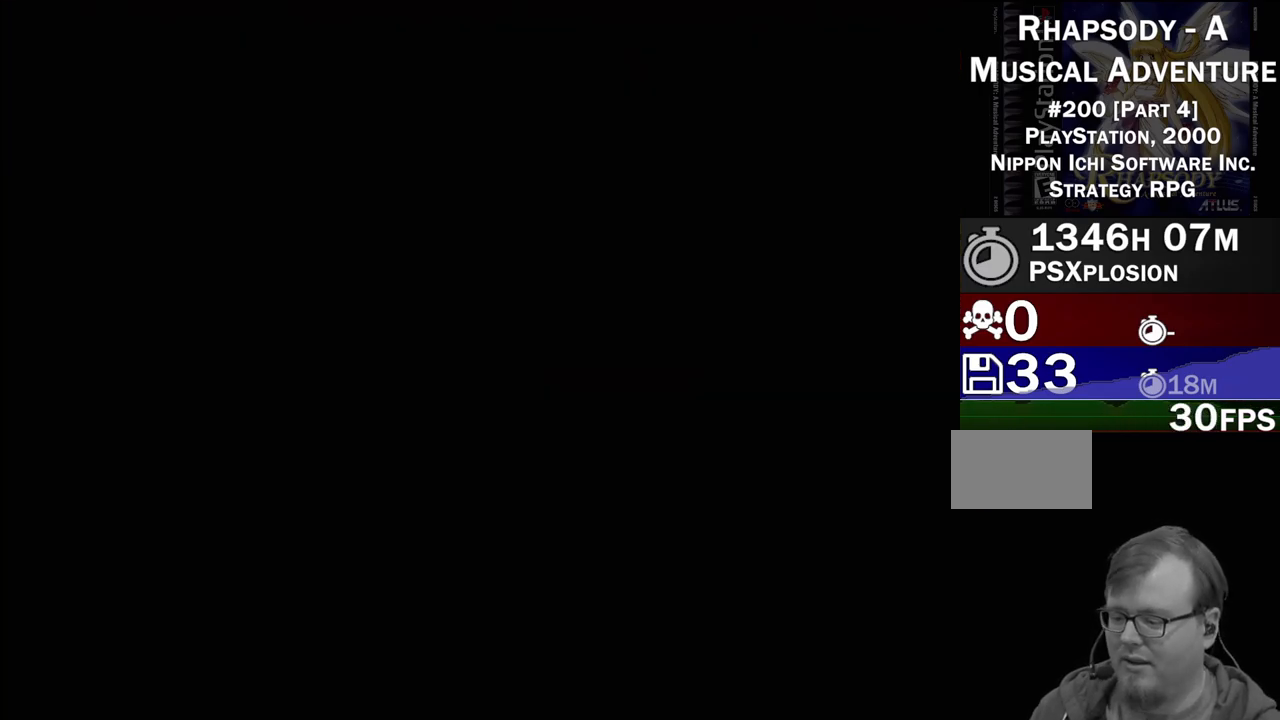
{"buttons": [], "events": []}
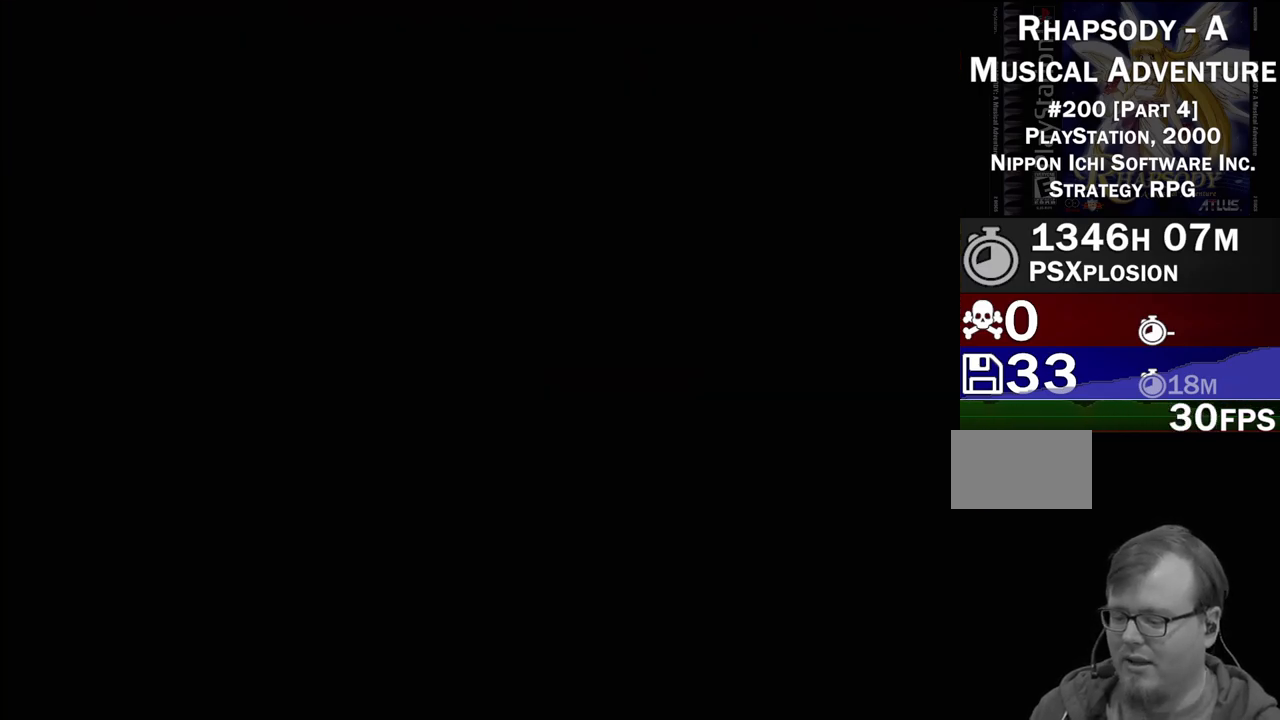
{"buttons": [], "events": []}
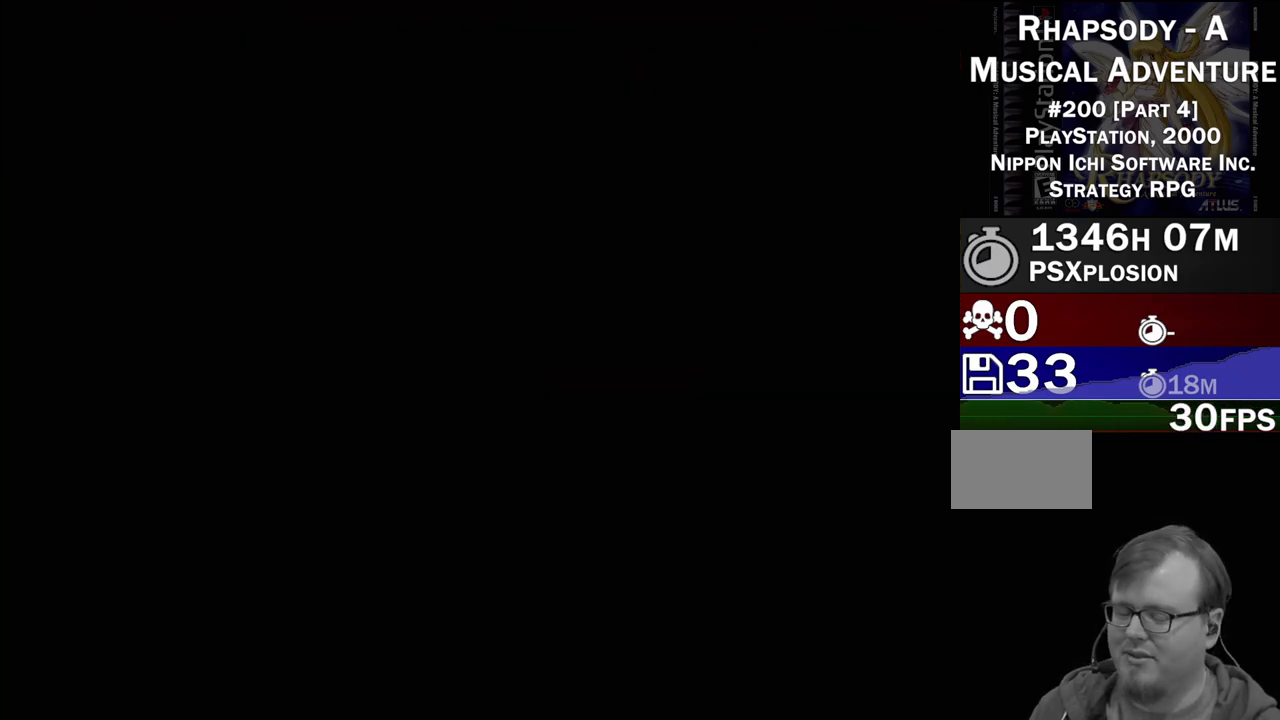
{"buttons": [], "events": []}
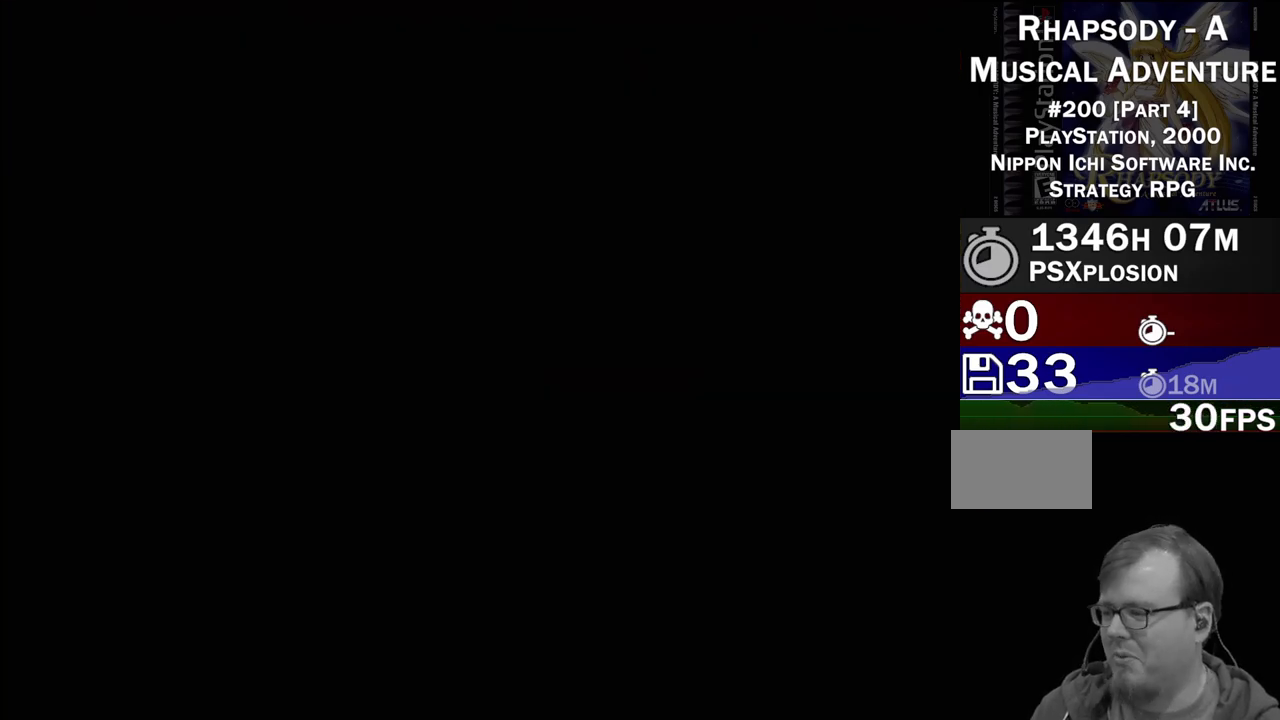
{"buttons": [], "events": []}
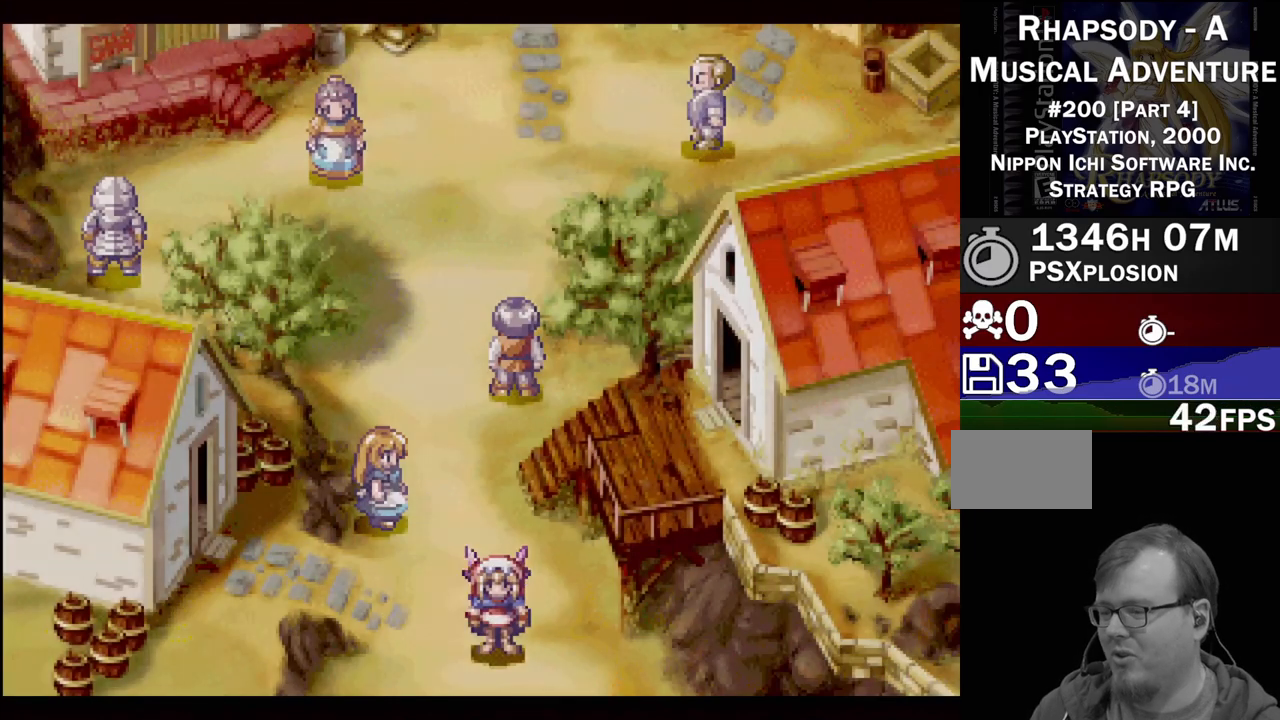
{"buttons": [], "events": []}